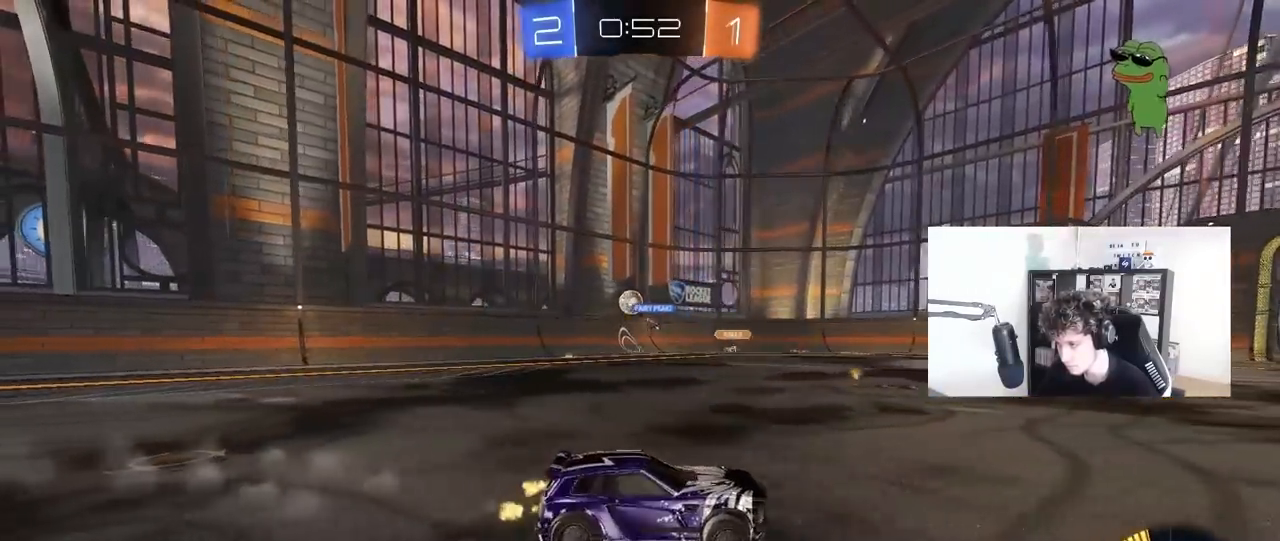
Gameplay with keyboard and mouse; each line is a JSON object with the keys and mouse buttons held at the frame after it. "events" lists presses ("down") and releases ("up") of "1", "2", "3", "4", "5", "a", "alt", "c", "caps_lock", "ctrl", "d", "e", "f", "g", "q", "r", "s", "shift", "space", "t", "tab", "v", "w", "x", "z", "mouse_left", "mouse_wheel" and "mouse_right" between this image and that frame as [ms after this image, input, new state], when the widget could be followed in between. "mouse_left", "mouse_wheel", "mouse_right" = the "left", "wheel", "right" buttons of the "mouse" list. No other keys are recorded. "wheel" means that the mouse wheel is clicked or scrolled. "mouse_move" is the direction in which the mouse moves at that frame (one of eight, or "still"), when it could be read.
{"keys": ["a", "shift", "w"], "mouse": [], "mouse_move": "still", "events": [[67, "a", "down"], [300, "shift", "down"], [400, "shift", "up"], [433, "shift", "down"], [433, "w", "up"], [483, "w", "down"]]}
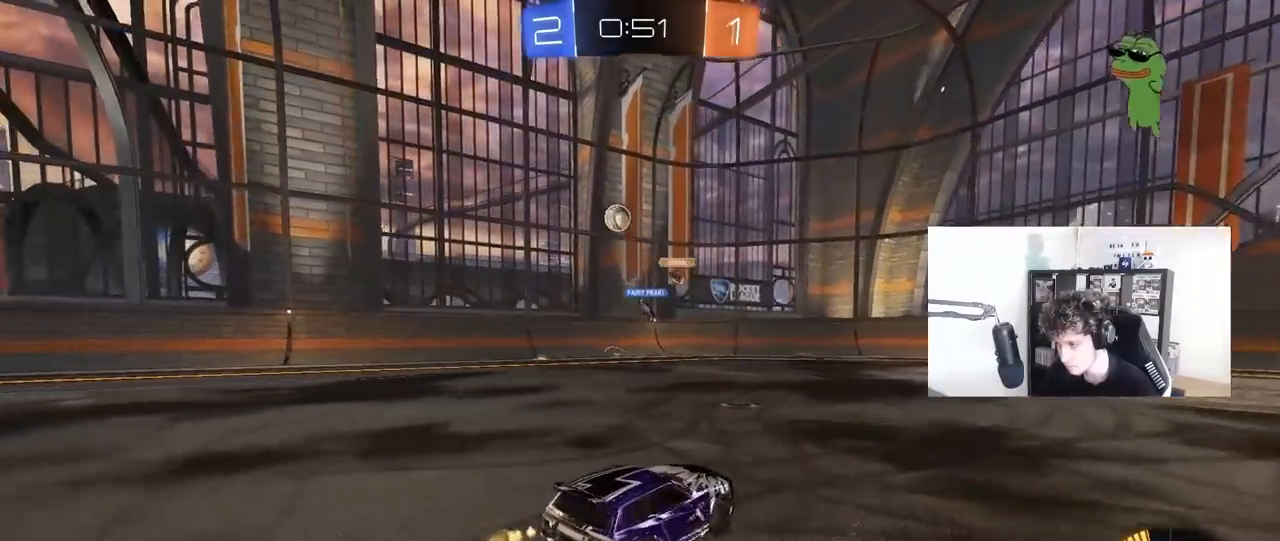
{"keys": ["a", "w"], "mouse": [], "mouse_move": "still", "events": [[33, "shift", "up"]]}
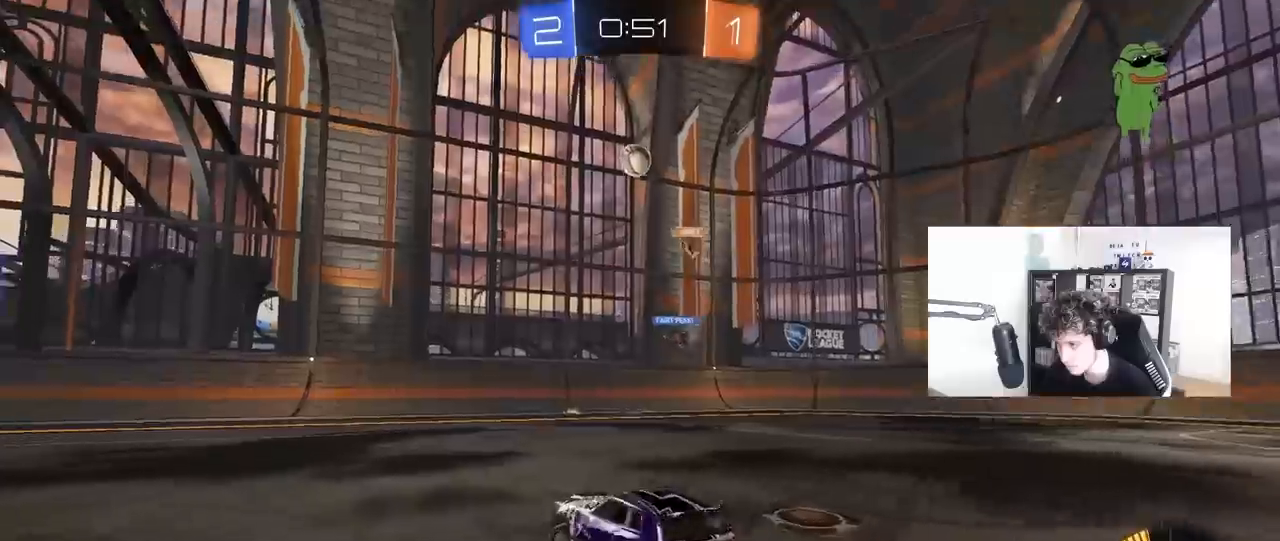
{"keys": ["a", "shift", "w"], "mouse": ["left"], "mouse_move": "still", "events": [[333, "mouse_left", "down"], [383, "a", "up"], [383, "mouse_right", "down"], [417, "shift", "down"], [467, "a", "down"], [467, "mouse_right", "up"]]}
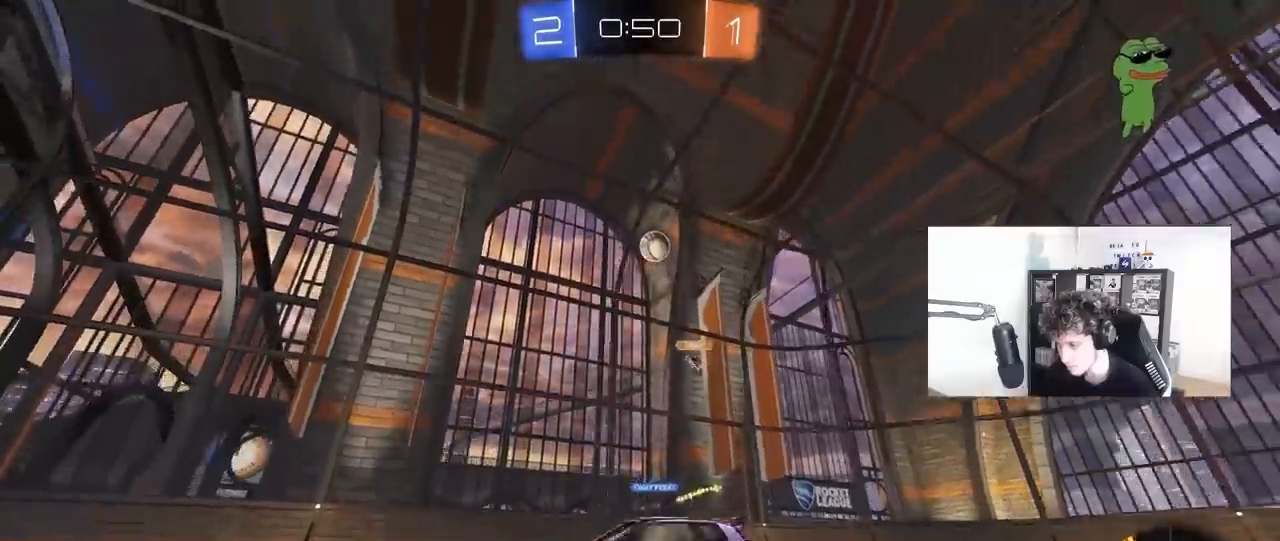
{"keys": ["a", "shift"], "mouse": [], "mouse_move": "still", "events": [[17, "mouse_right", "down"], [67, "s", "down"], [67, "w", "up"], [150, "mouse_right", "up"], [250, "mouse_left", "up"], [433, "s", "up"]]}
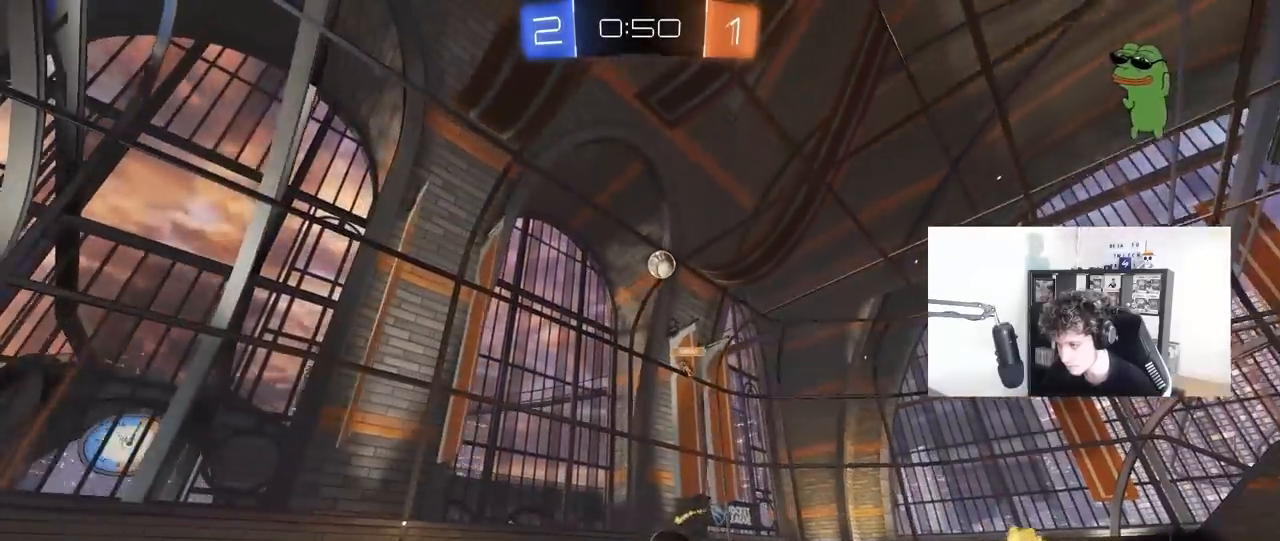
{"keys": ["d"], "mouse": [], "mouse_move": "still", "events": [[33, "s", "down"], [267, "shift", "up"], [317, "s", "up"], [367, "a", "up"], [500, "d", "down"]]}
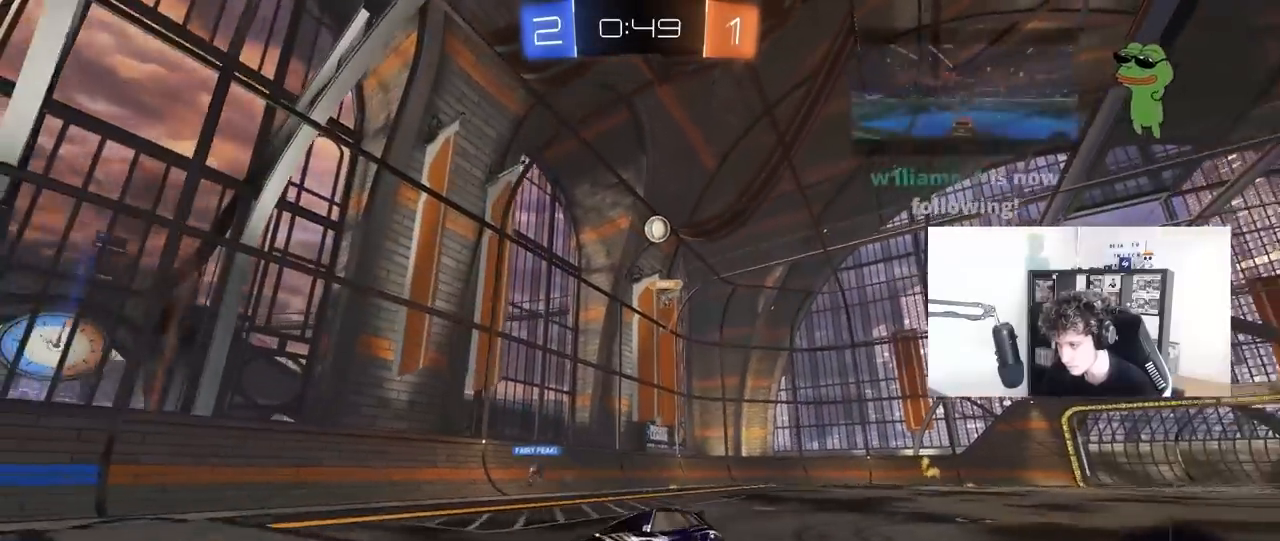
{"keys": ["a", "w"], "mouse": [], "mouse_move": "still", "events": [[50, "w", "down"], [150, "a", "down"], [150, "d", "up"], [233, "shift", "down"], [467, "shift", "up"]]}
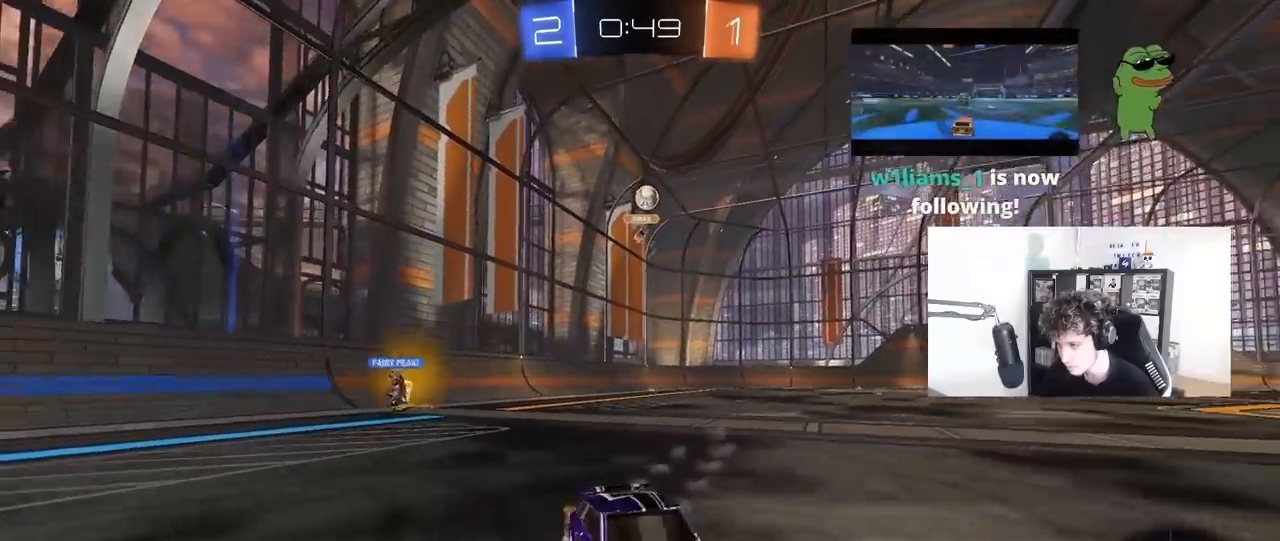
{"keys": ["a", "w"], "mouse": [], "mouse_move": "still", "events": [[350, "shift", "down"], [433, "shift", "up"]]}
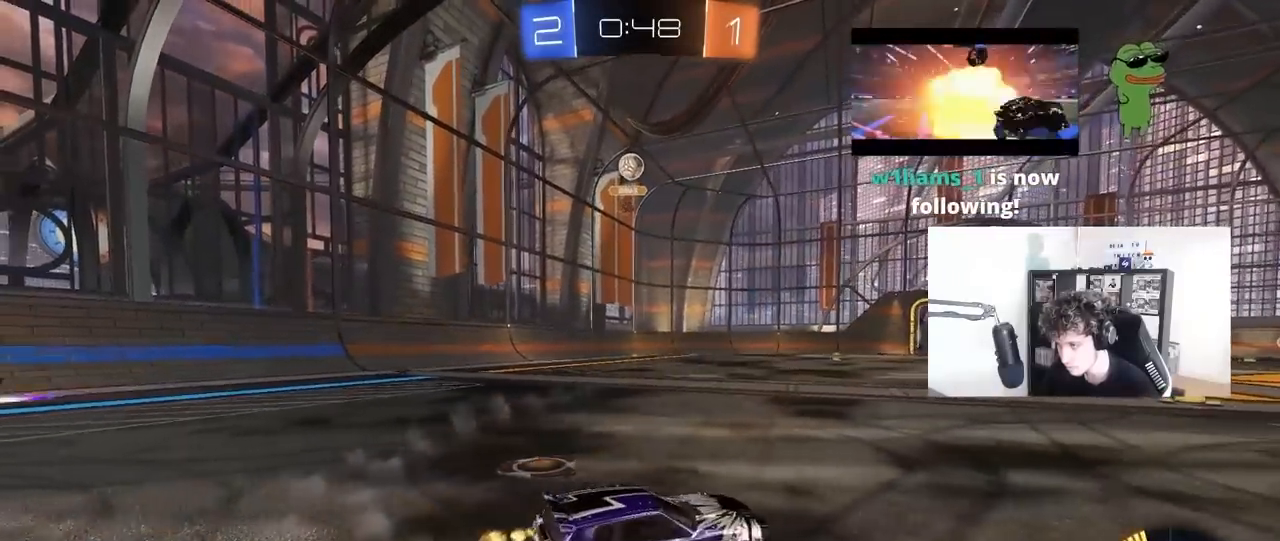
{"keys": ["d", "s"], "mouse": [], "mouse_move": "still", "events": [[33, "w", "up"], [367, "s", "down"], [400, "a", "up"], [450, "d", "down"]]}
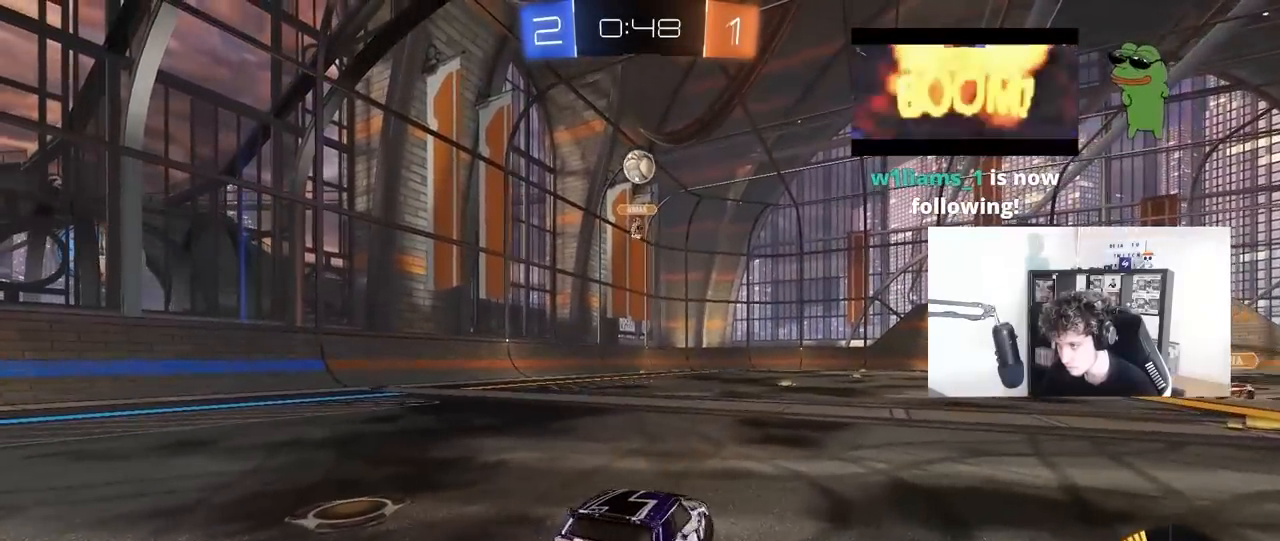
{"keys": [], "mouse": [], "mouse_move": "still", "events": [[50, "a", "down"], [50, "d", "up"], [183, "a", "up"], [183, "s", "up"]]}
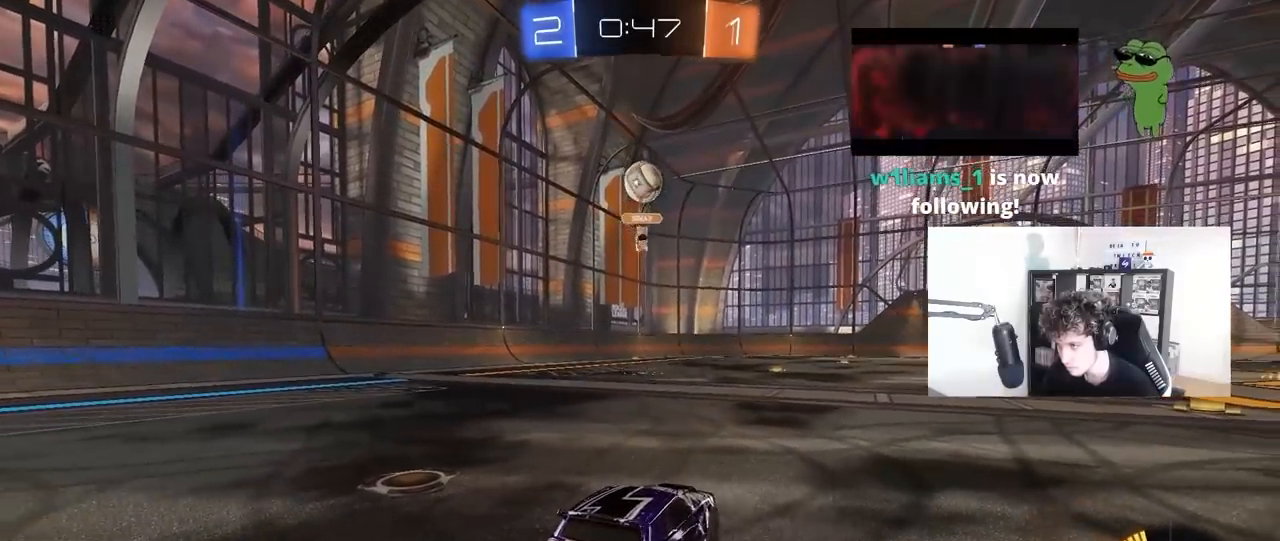
{"keys": ["a", "w"], "mouse": ["left"], "mouse_move": "down-left", "events": [[17, "w", "down"], [67, "a", "down"], [150, "a", "up"], [300, "a", "down"], [350, "mouse_left", "down"], [383, "a", "up"], [483, "a", "down"]]}
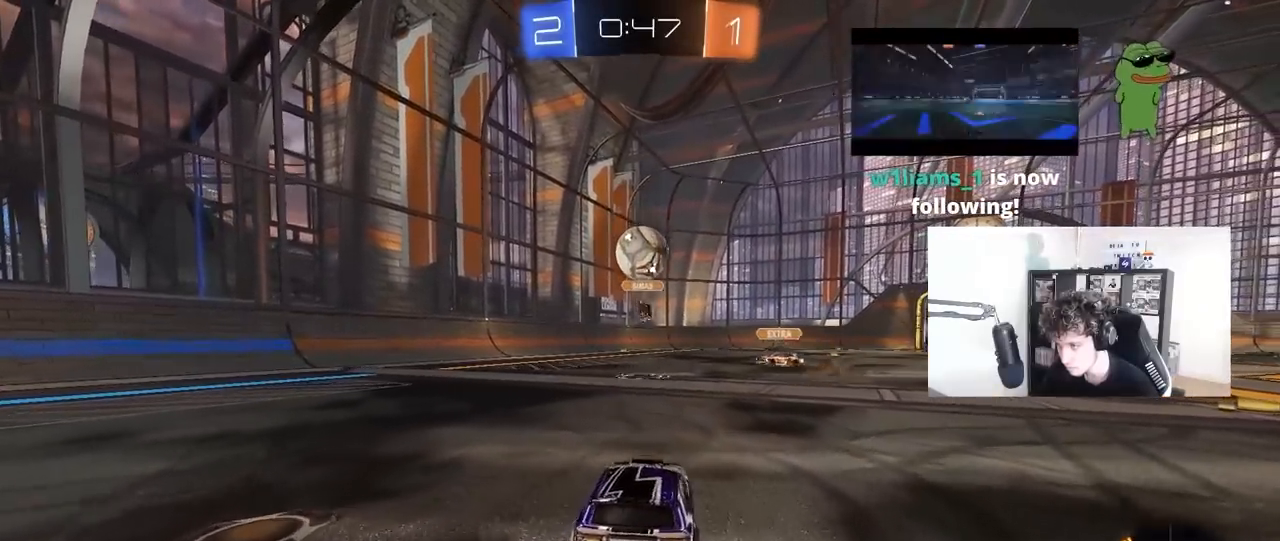
{"keys": ["d", "w"], "mouse": [], "mouse_move": "still", "events": [[83, "w", "up"], [100, "mouse_left", "up"], [133, "a", "up"], [167, "d", "down"], [317, "shift", "down"], [367, "w", "down"], [400, "shift", "up"]]}
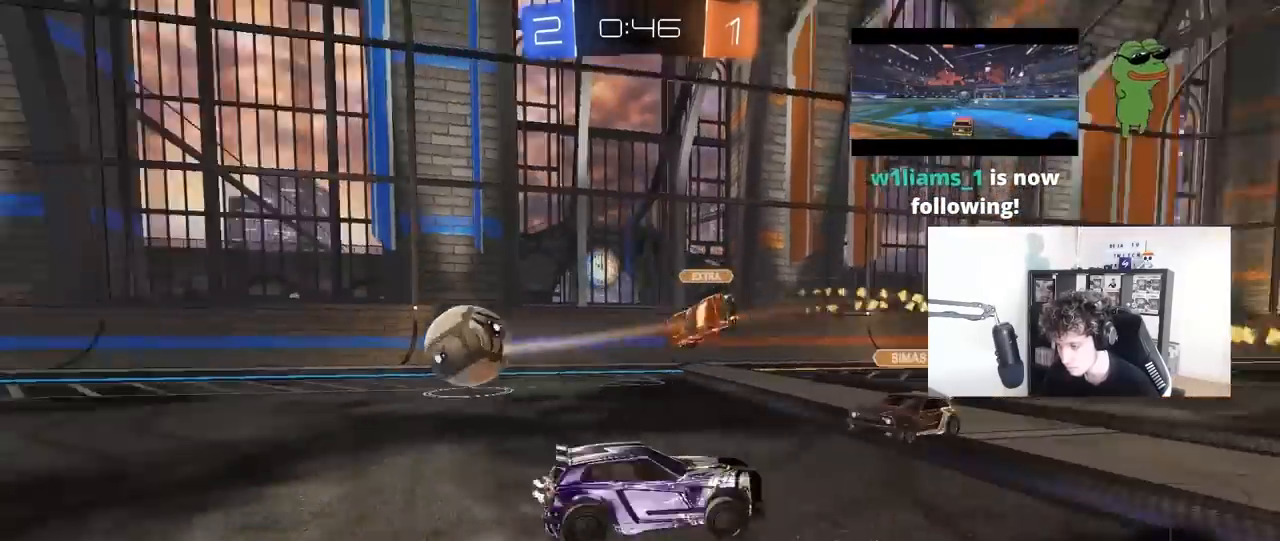
{"keys": ["d", "w"], "mouse": [], "mouse_move": "still", "events": []}
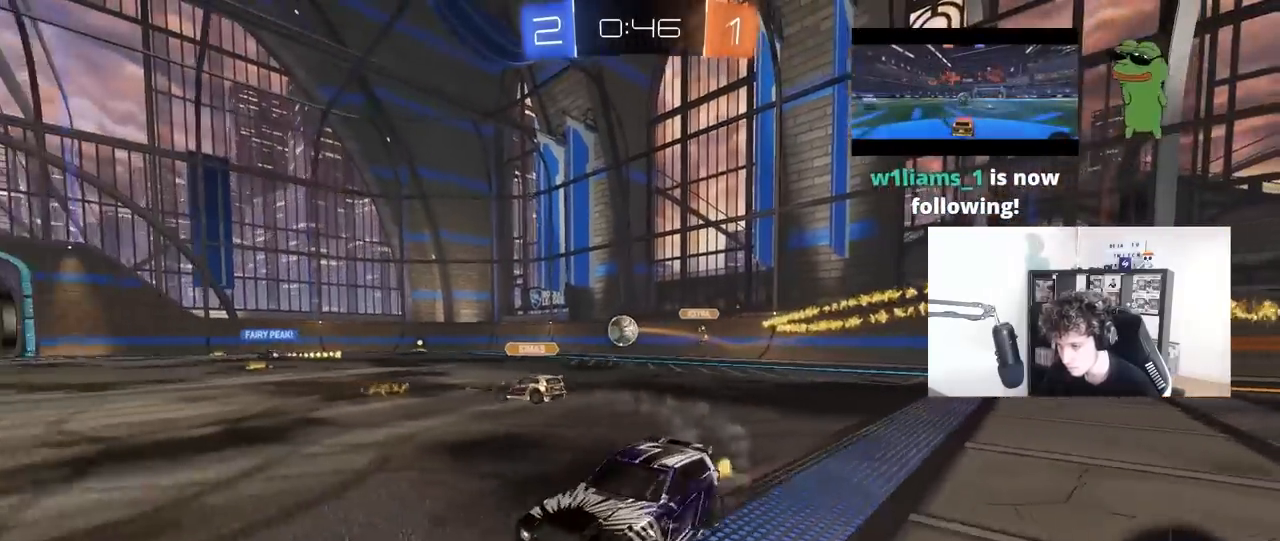
{"keys": ["w"], "mouse": [], "mouse_move": "still", "events": [[250, "space", "down"], [433, "d", "up"], [433, "space", "up"]]}
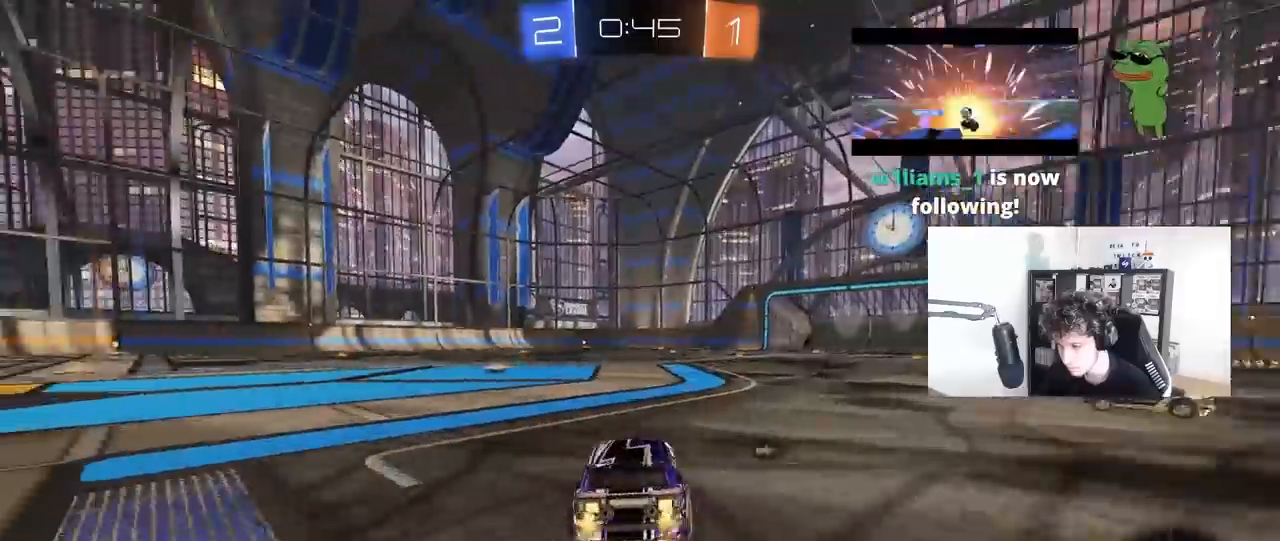
{"keys": [], "mouse": [], "mouse_move": "still", "events": [[217, "d", "down"], [367, "d", "up"], [367, "mouse_right", "down"], [367, "w", "up"], [450, "mouse_right", "up"]]}
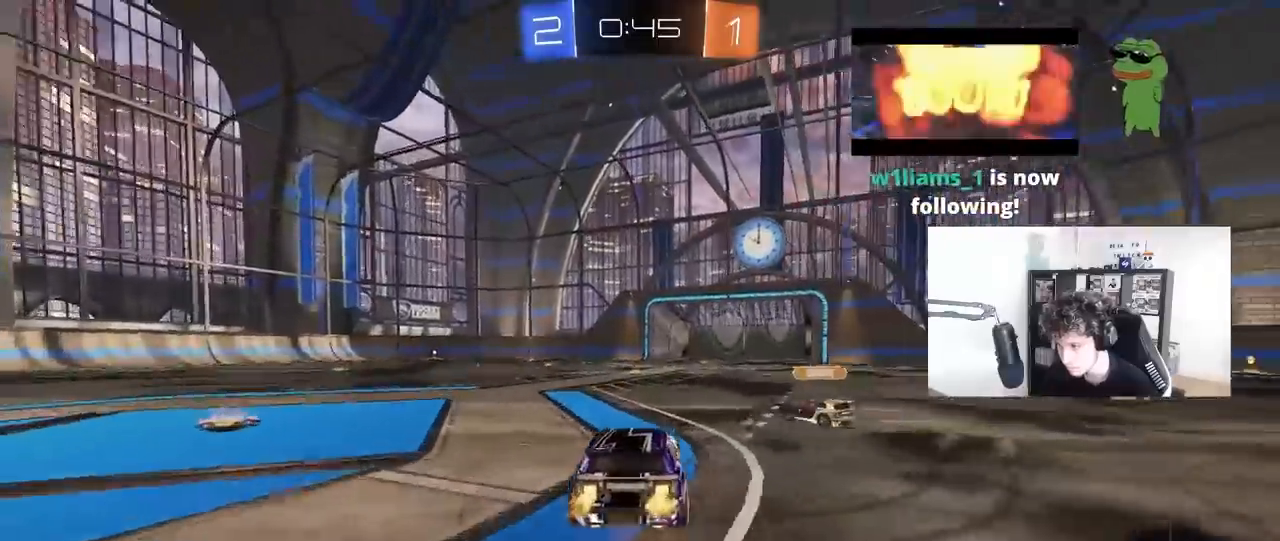
{"keys": ["s"], "mouse": [], "mouse_move": "still", "events": [[50, "w", "down"], [100, "space", "down"], [150, "w", "up"], [233, "mouse_left", "down"], [233, "space", "up"], [333, "s", "down"], [383, "mouse_left", "up"]]}
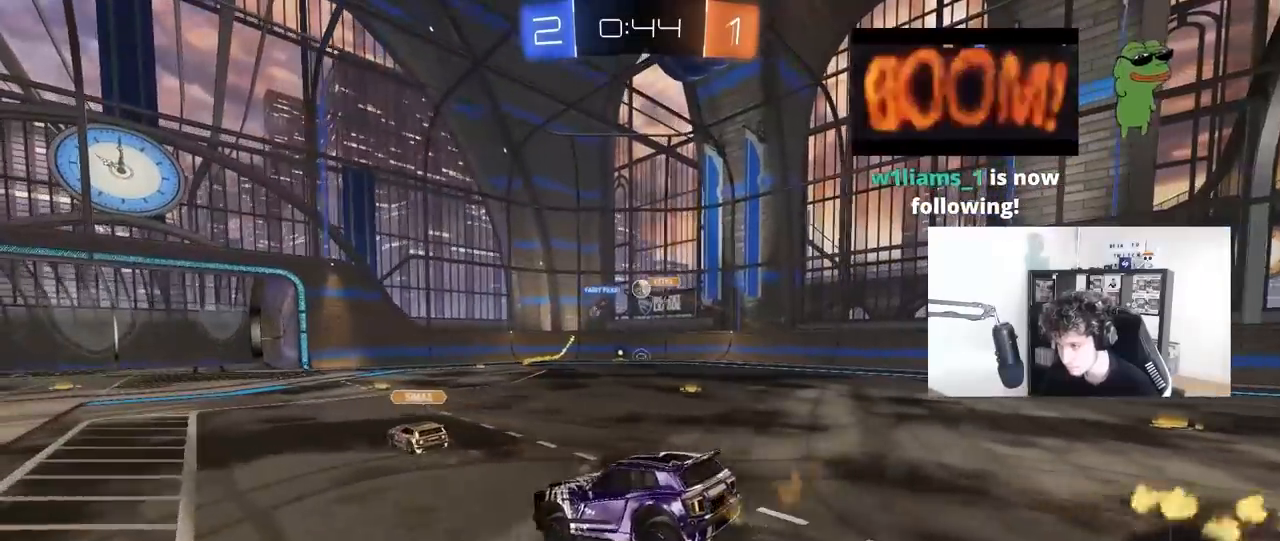
{"keys": ["d", "w"], "mouse": [], "mouse_move": "still", "events": [[117, "d", "down"], [117, "s", "up"], [200, "d", "up"], [350, "w", "down"], [400, "mouse_right", "down"], [483, "d", "down"], [483, "mouse_right", "up"]]}
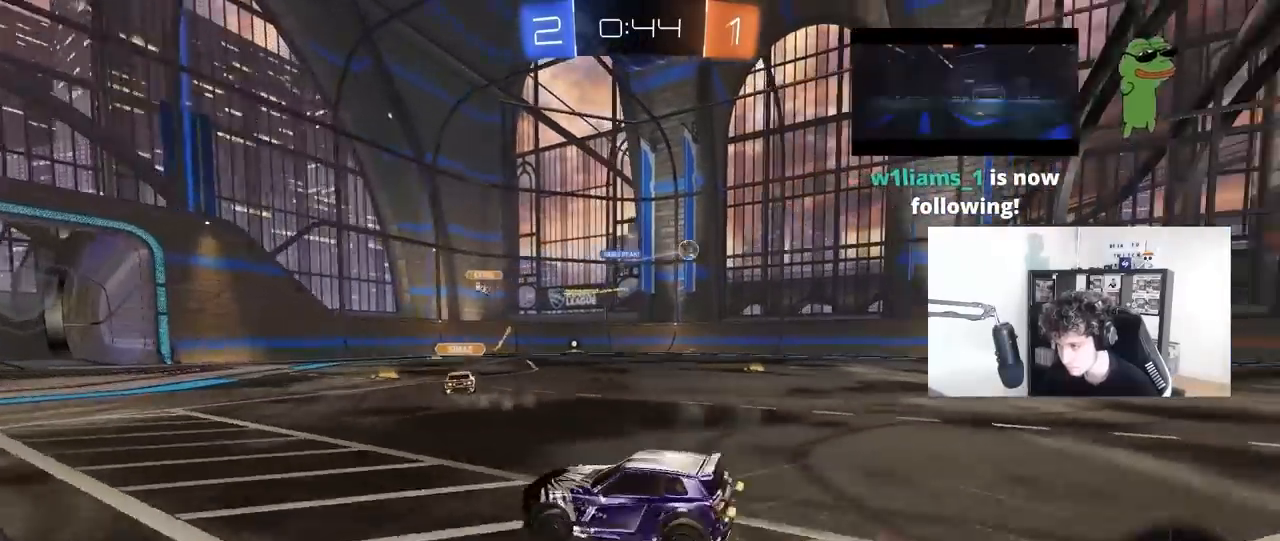
{"keys": ["a", "w"], "mouse": [], "mouse_move": "still", "events": [[83, "a", "down"], [83, "d", "up"], [167, "shift", "down"], [317, "shift", "up"]]}
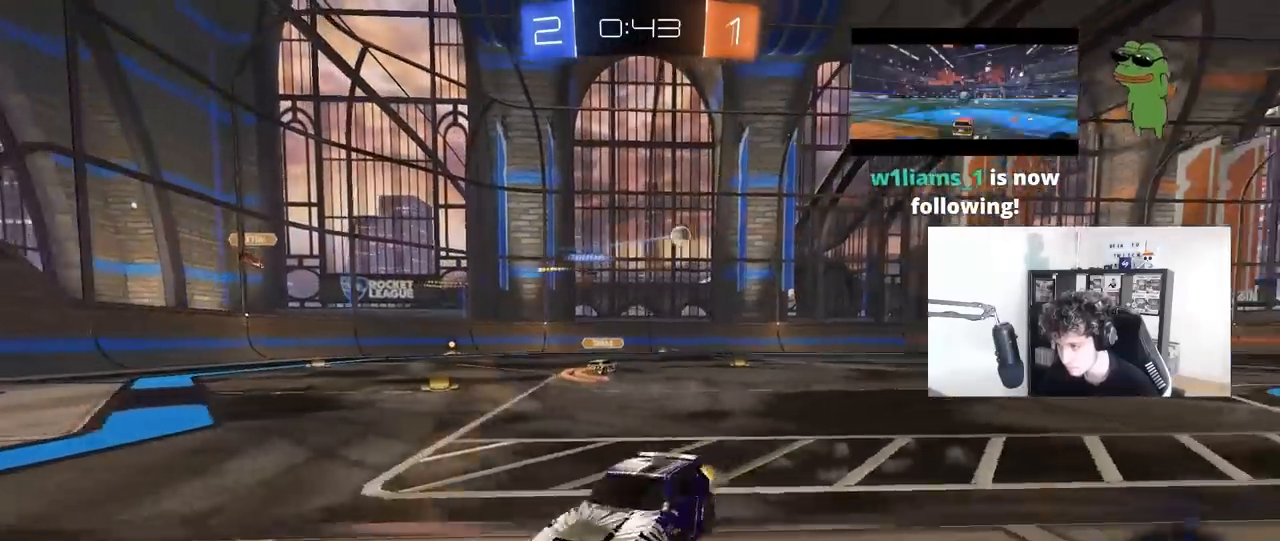
{"keys": ["a", "w"], "mouse": [], "mouse_move": "still", "events": [[183, "shift", "down"], [233, "shift", "up"]]}
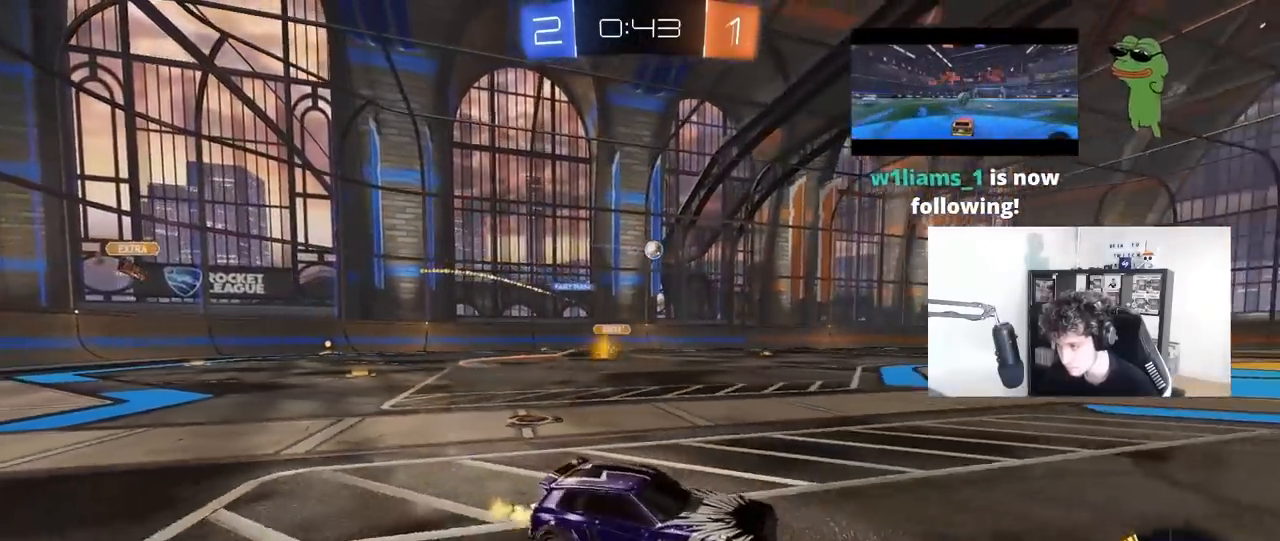
{"keys": ["a", "w"], "mouse": ["right"], "mouse_move": "still", "events": [[300, "a", "up"], [400, "a", "down"], [433, "mouse_right", "down"]]}
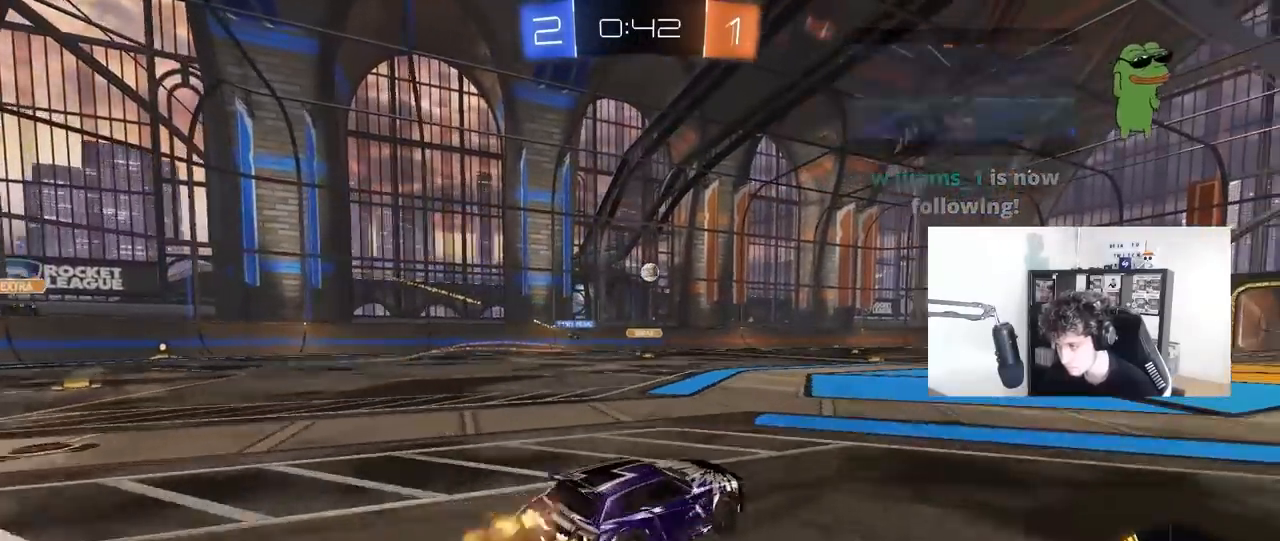
{"keys": ["a", "s"], "mouse": [], "mouse_move": "still", "events": [[33, "a", "up"], [33, "mouse_right", "up"], [83, "d", "down"], [133, "w", "up"], [167, "d", "up"], [217, "mouse_left", "down"], [317, "s", "down"], [367, "d", "down"], [450, "a", "down"], [450, "d", "up"], [450, "mouse_left", "up"]]}
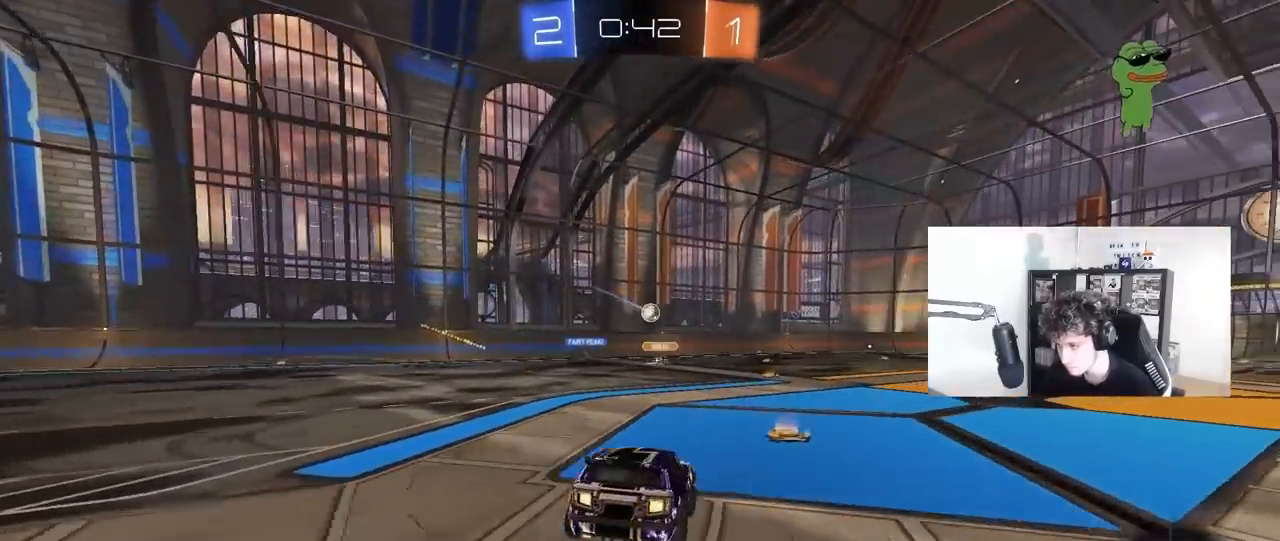
{"keys": ["w"], "mouse": ["right"], "mouse_move": "still", "events": [[50, "a", "up"], [50, "d", "down"], [133, "s", "up"], [200, "d", "up"], [333, "w", "down"], [383, "mouse_right", "down"]]}
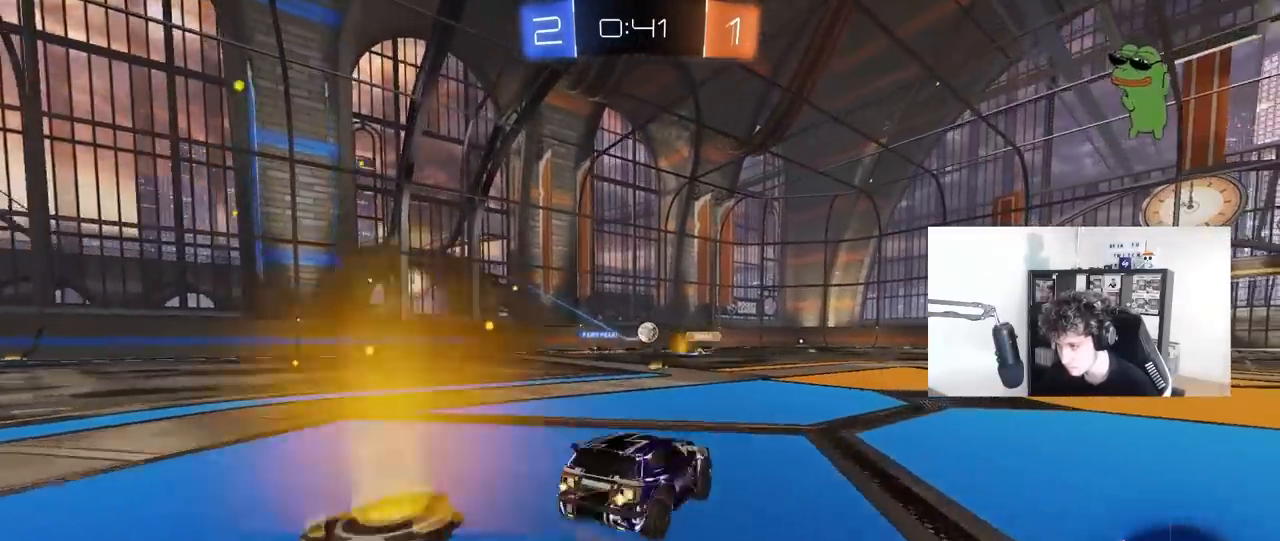
{"keys": ["d", "w"], "mouse": [], "mouse_move": "still", "events": [[17, "d", "down"], [17, "mouse_right", "up"], [150, "d", "up"], [483, "d", "down"]]}
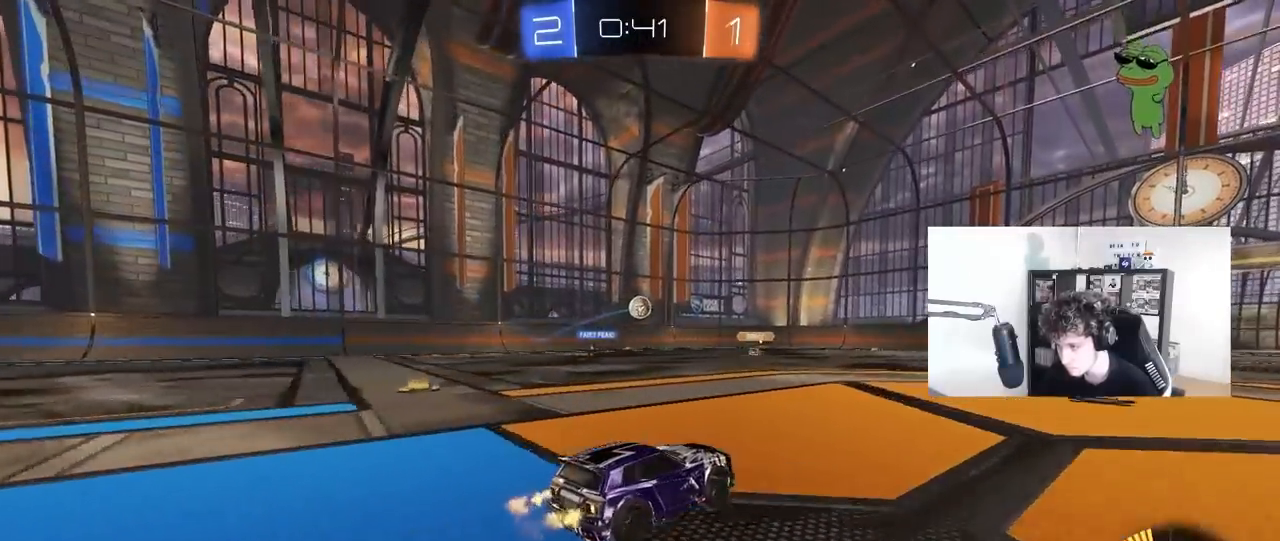
{"keys": ["a", "s"], "mouse": [], "mouse_move": "still", "events": [[33, "mouse_left", "down"], [83, "d", "up"], [167, "mouse_left", "up"], [317, "d", "down"], [417, "w", "up"], [450, "d", "up"], [500, "a", "down"], [500, "s", "down"]]}
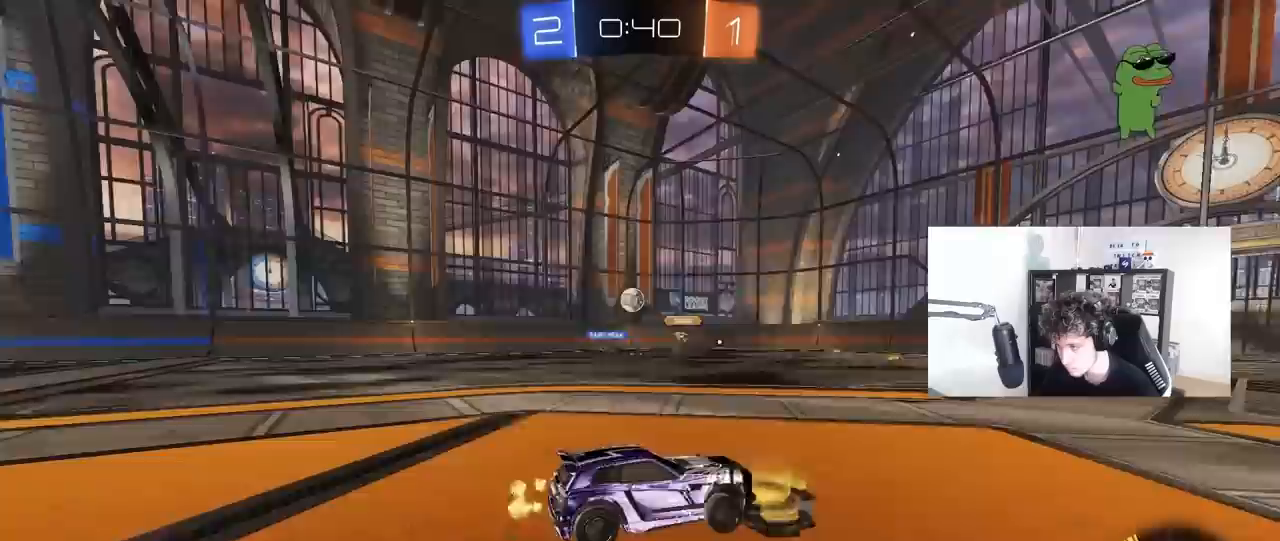
{"keys": ["a", "w"], "mouse": [], "mouse_move": "still", "events": [[283, "s", "up"], [383, "w", "down"]]}
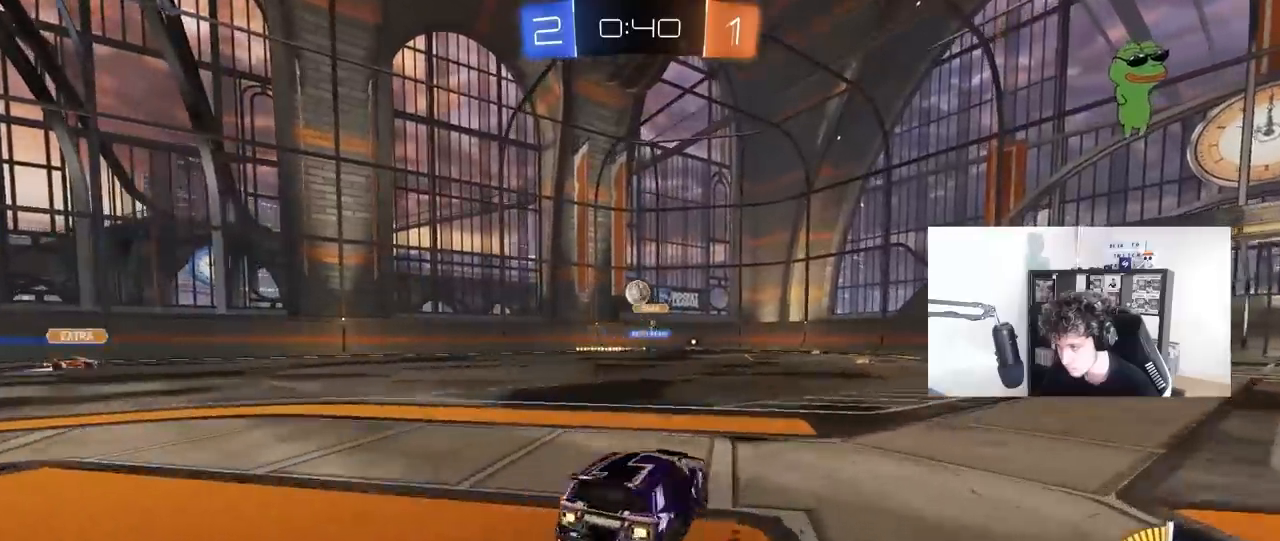
{"keys": ["a", "w"], "mouse": [], "mouse_move": "still", "events": []}
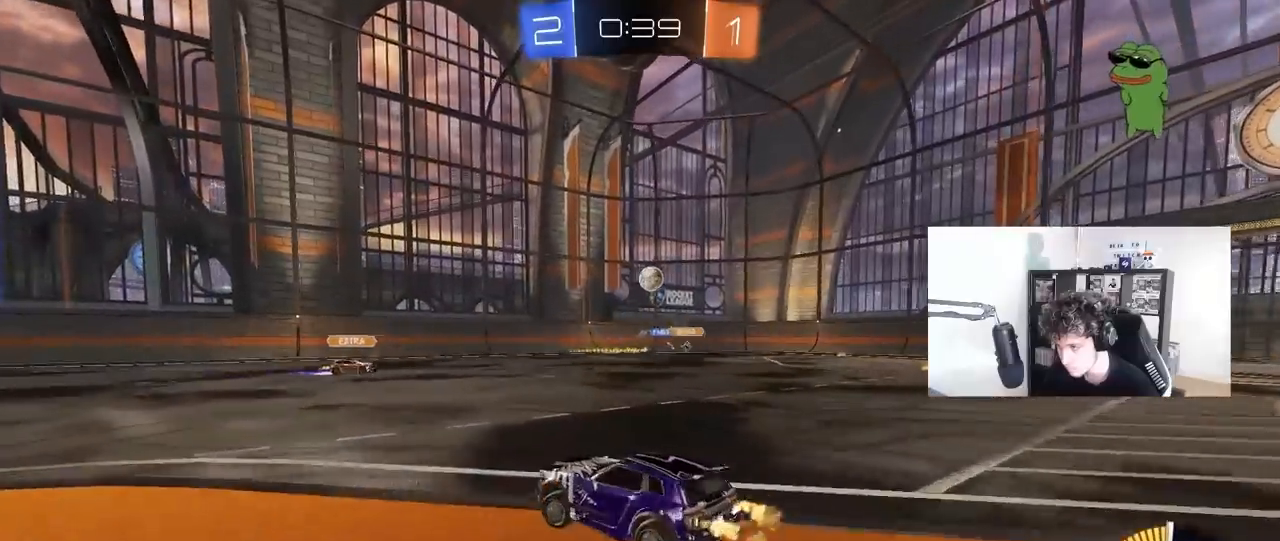
{"keys": ["d", "w"], "mouse": [], "mouse_move": "still", "events": [[33, "a", "up"], [217, "d", "down"], [400, "shift", "down"], [450, "shift", "up"]]}
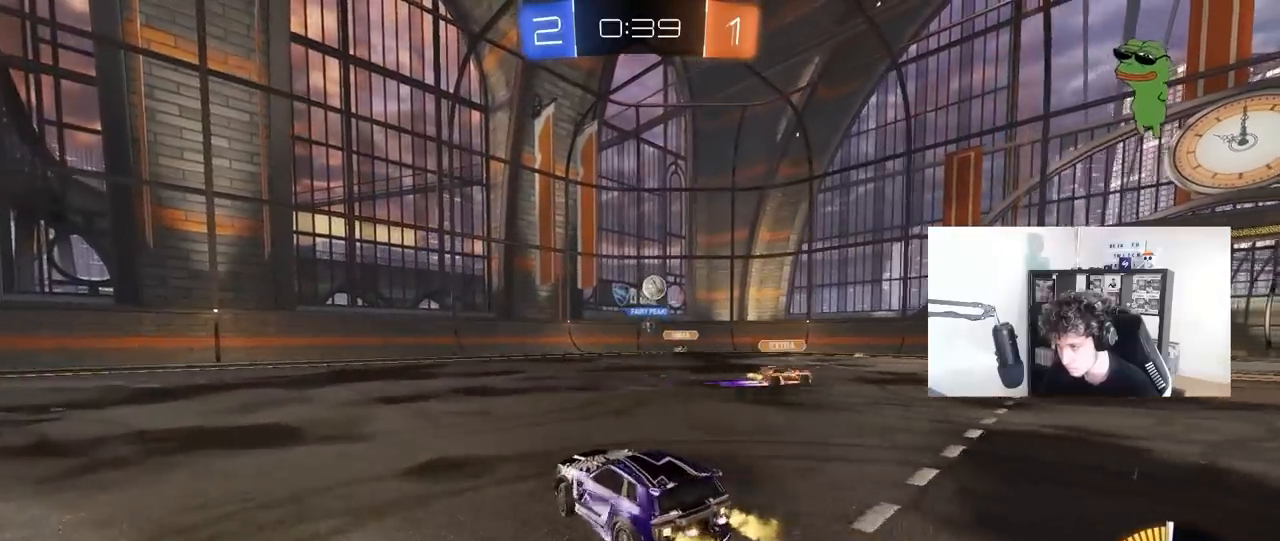
{"keys": ["w"], "mouse": [], "mouse_move": "still", "events": [[383, "d", "up"]]}
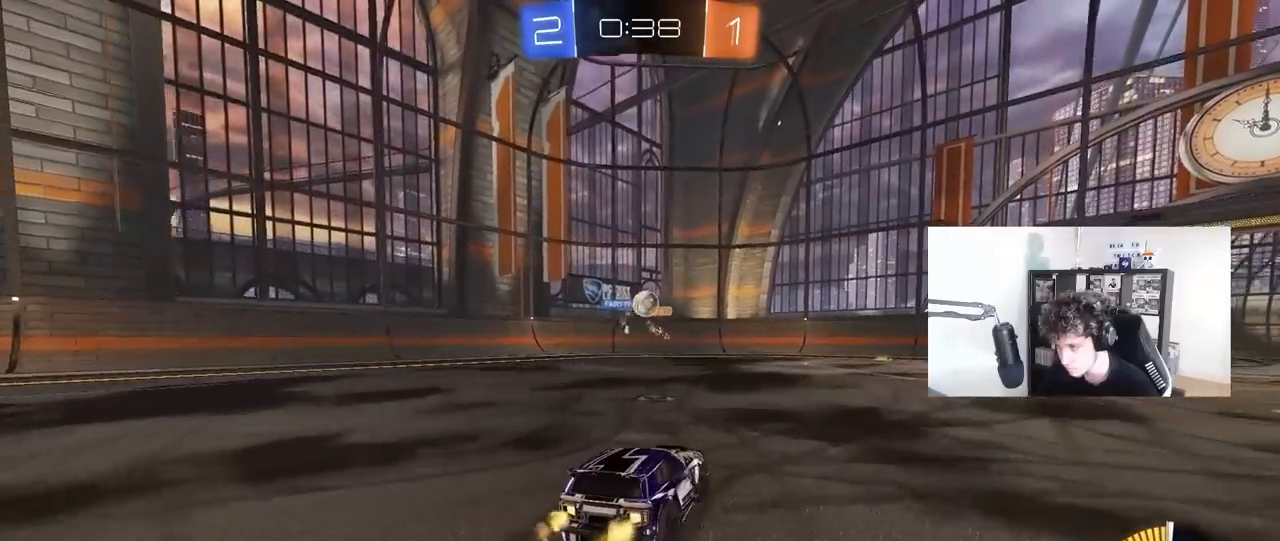
{"keys": ["d"], "mouse": [], "mouse_move": "still", "events": [[150, "d", "down"], [200, "mouse_left", "down"], [250, "mouse_left", "up"], [250, "shift", "down"], [383, "shift", "up"], [433, "w", "up"]]}
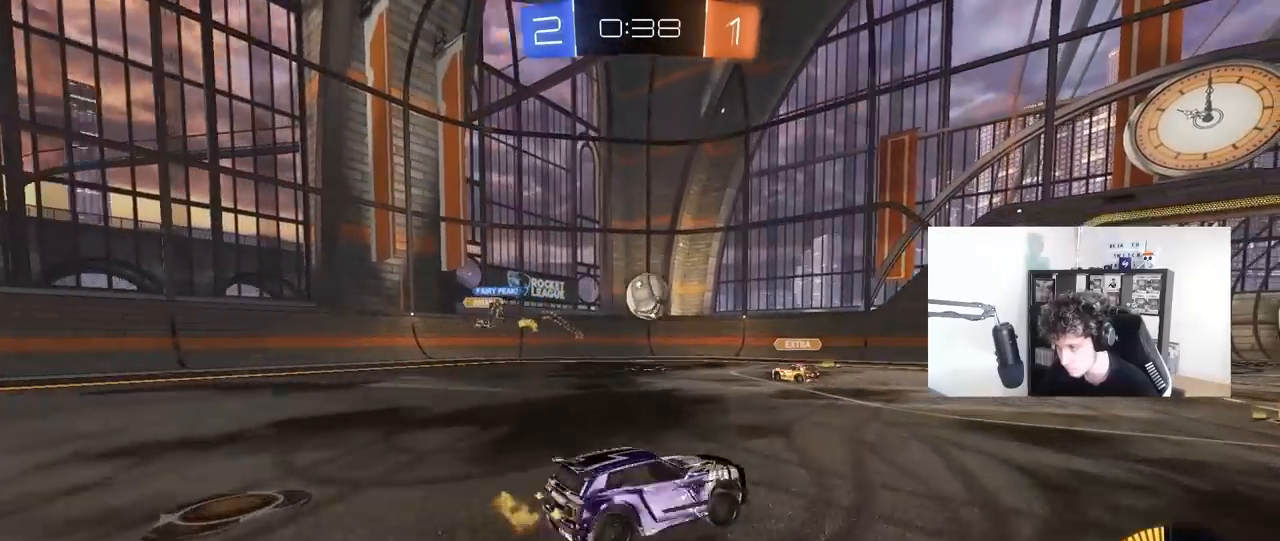
{"keys": ["d", "w"], "mouse": [], "mouse_move": "still", "events": [[33, "s", "down"], [133, "s", "up"], [267, "w", "down"], [317, "shift", "down"], [417, "shift", "up"]]}
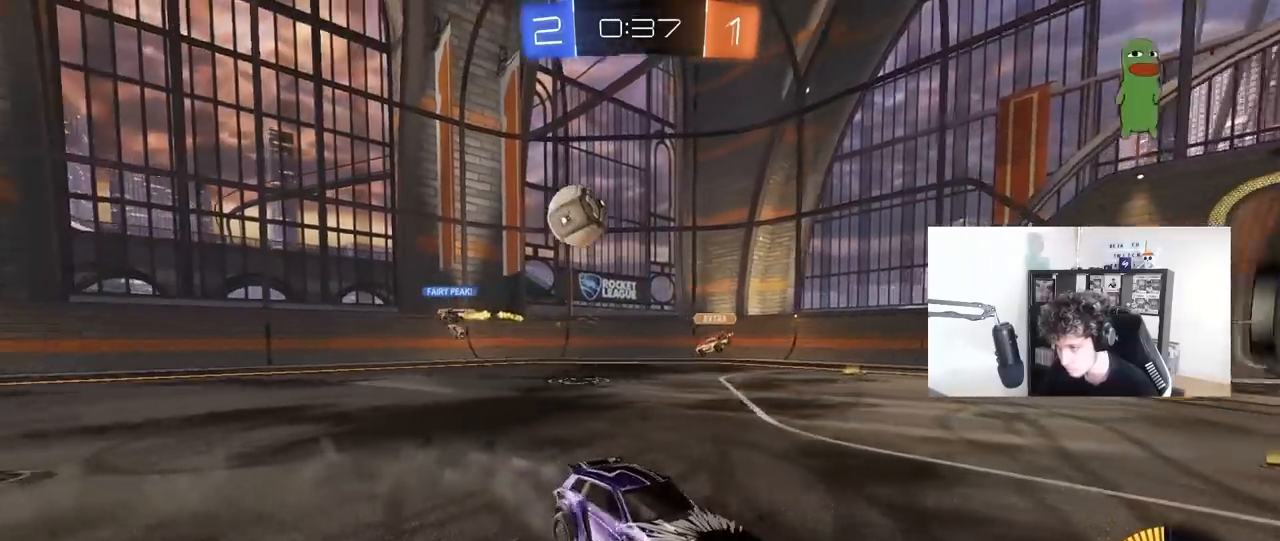
{"keys": ["d", "w"], "mouse": ["left"], "mouse_move": "still", "events": [[383, "mouse_left", "down"]]}